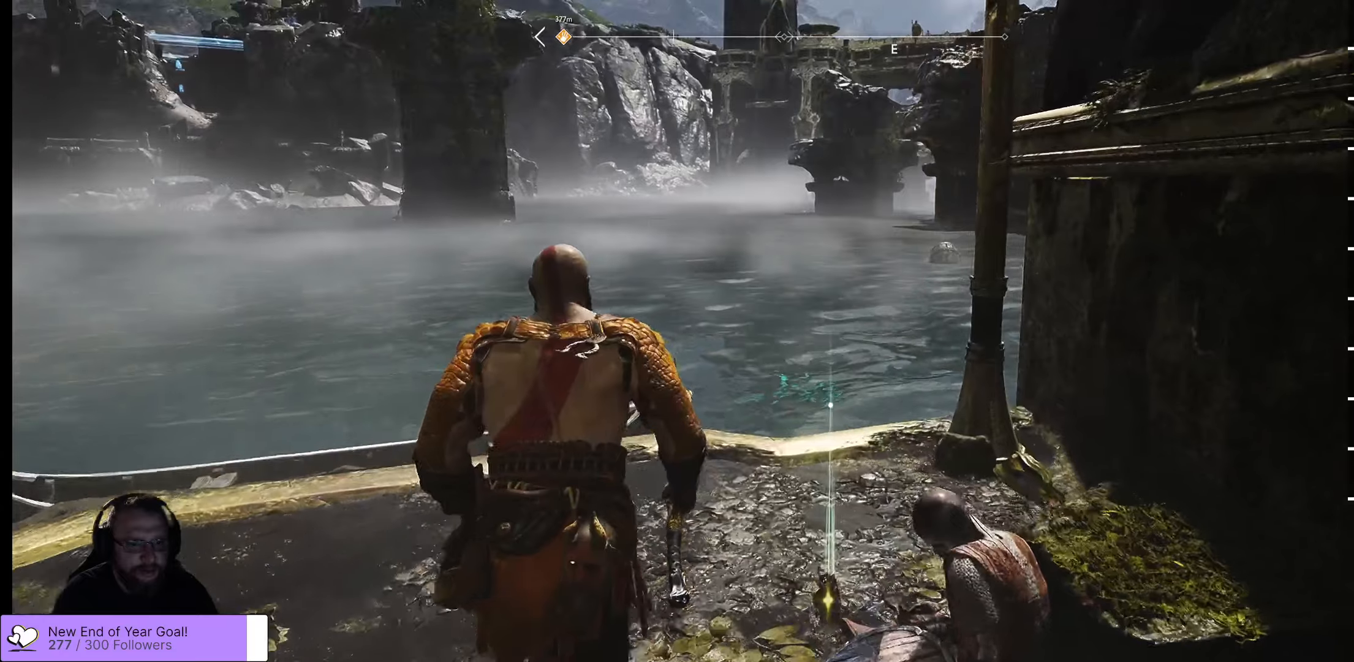
Gameplay with a controller (Xbox layout); each line is a JSON object with the inputs held at the frame after it. "events" lists button and stick changes between this image and that frame as [ms after this image, input, new state], when the widget could be followed in between.
{"buttons": [], "left_stick": "center", "right_stick": "center", "events": [[34, "B", "down"], [150, "B", "up"], [167, "left_stick", "center"]]}
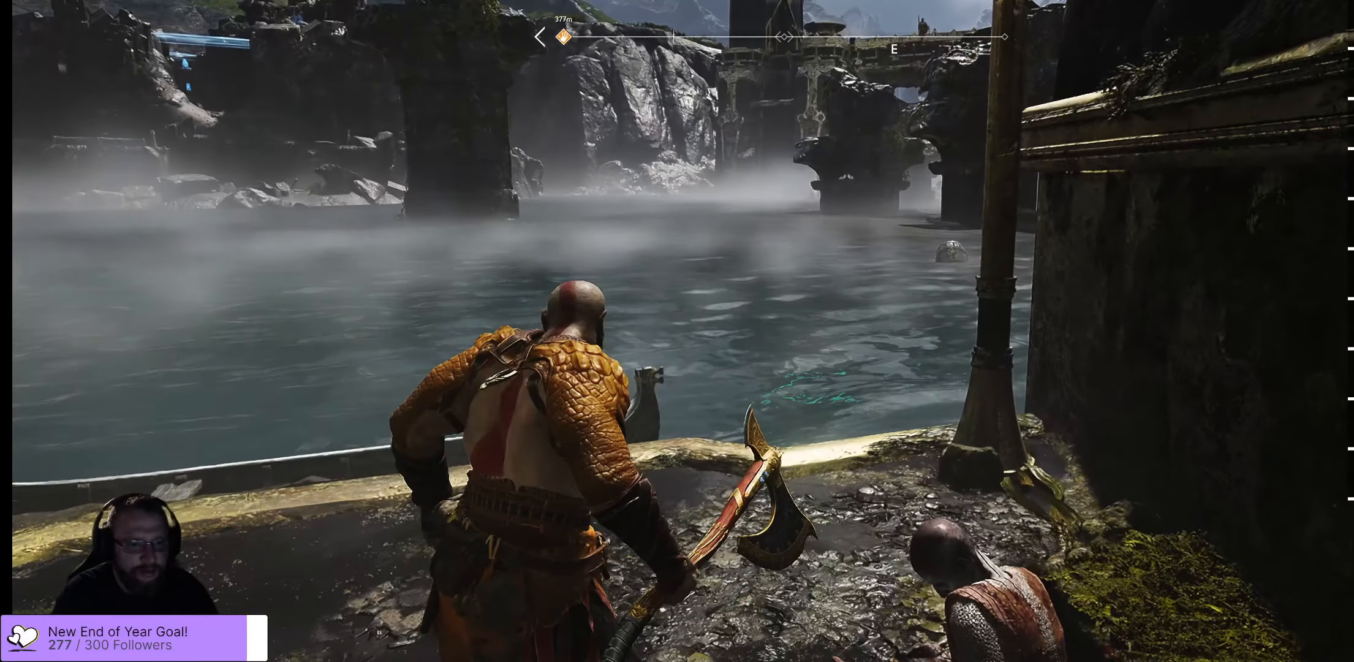
{"buttons": [], "left_stick": "up-left", "right_stick": "left", "events": [[200, "right_stick", "left"], [350, "left_stick", "up-left"]]}
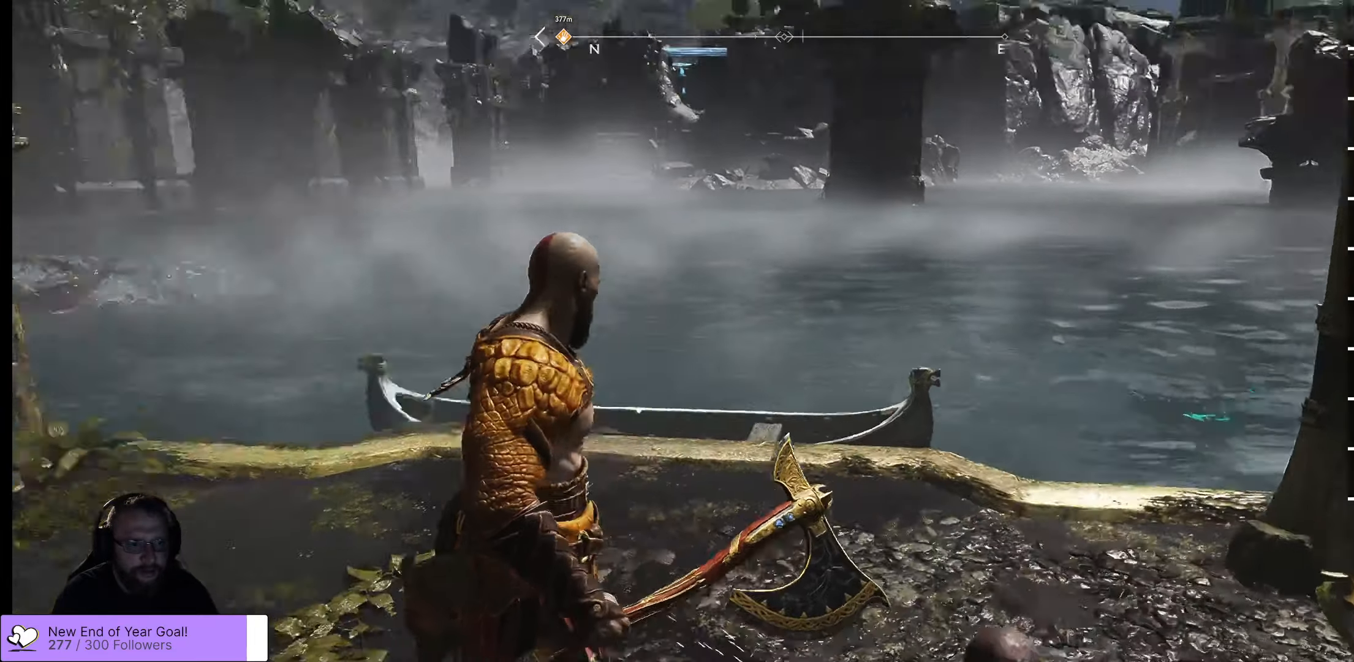
{"buttons": [], "left_stick": "up-right", "right_stick": "left", "events": [[100, "right_stick", "center"], [184, "left_stick", "up"], [434, "right_stick", "left"], [500, "left_stick", "up-right"]]}
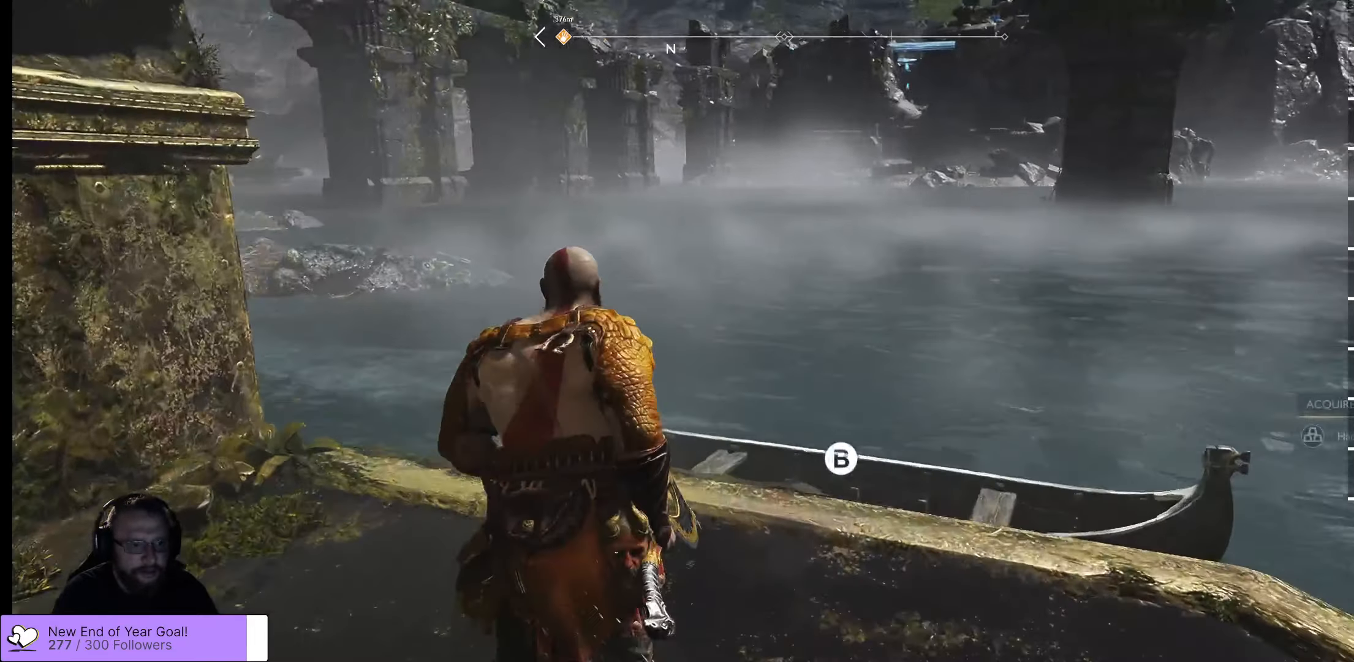
{"buttons": [], "left_stick": "center", "right_stick": "center", "events": [[267, "right_stick", "center"], [484, "left_stick", "center"]]}
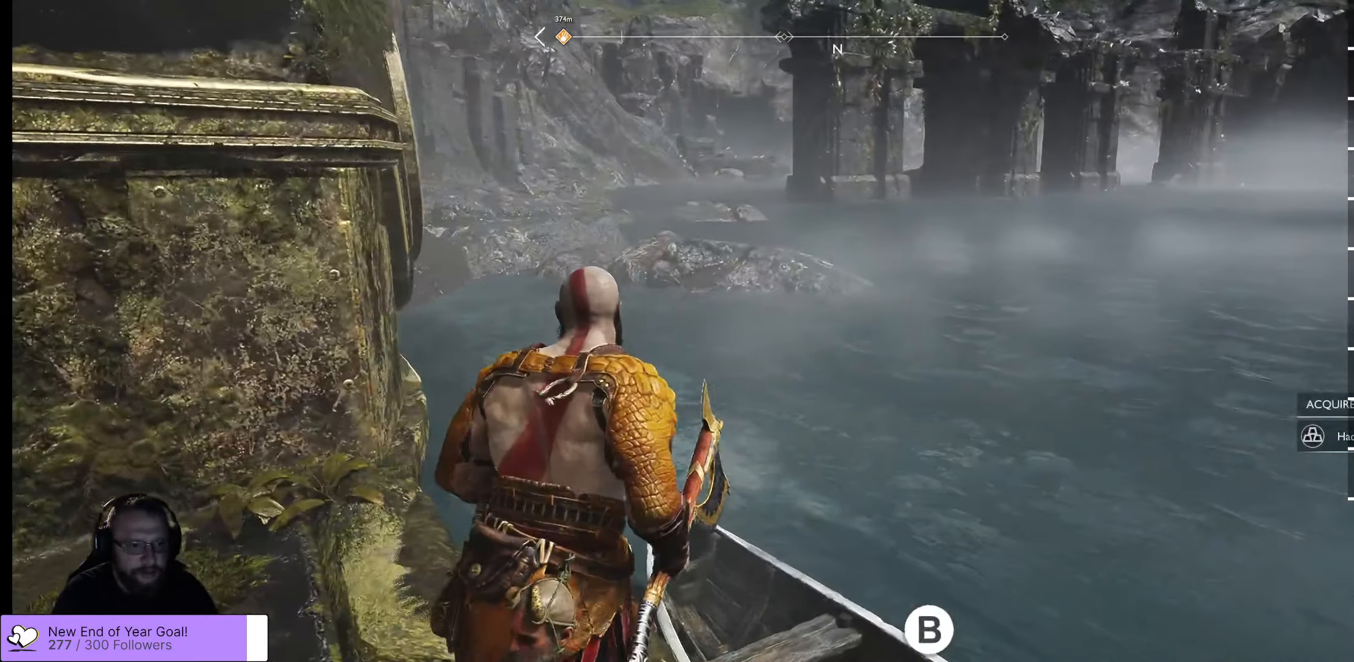
{"buttons": [], "left_stick": "center", "right_stick": "center", "events": []}
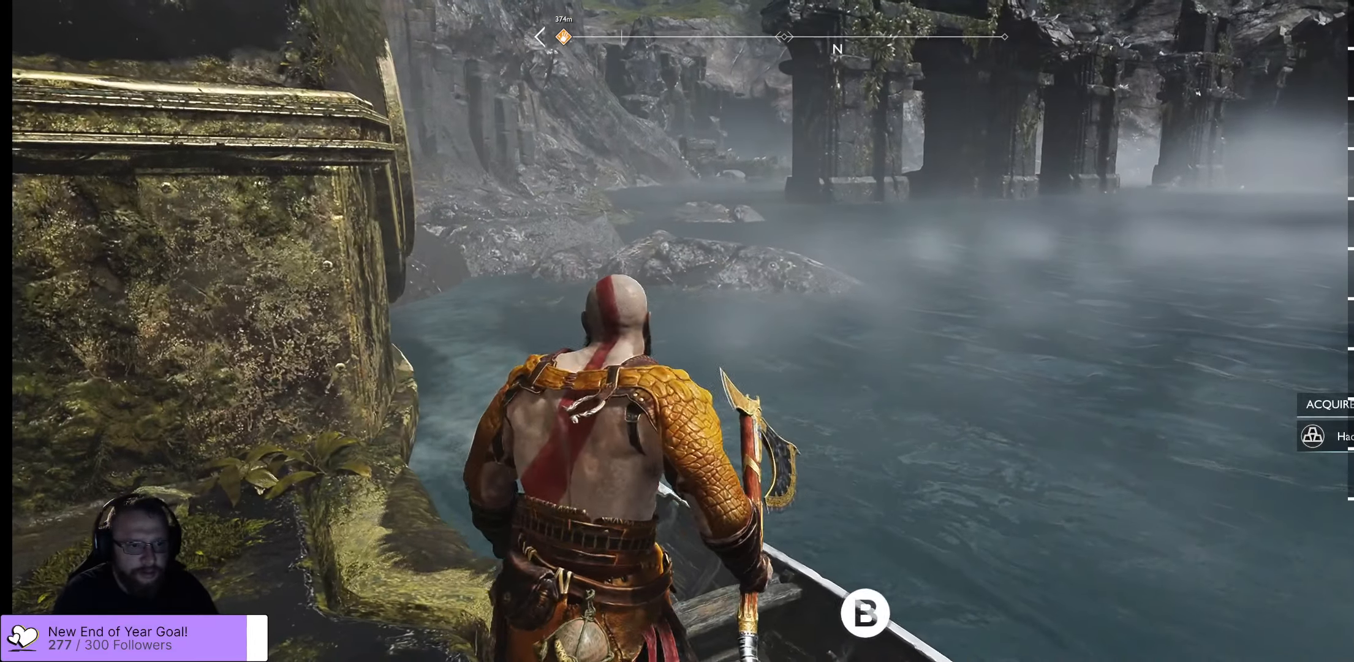
{"buttons": [], "left_stick": "up-left", "right_stick": "right", "events": [[417, "left_stick", "up-left"], [467, "right_stick", "right"]]}
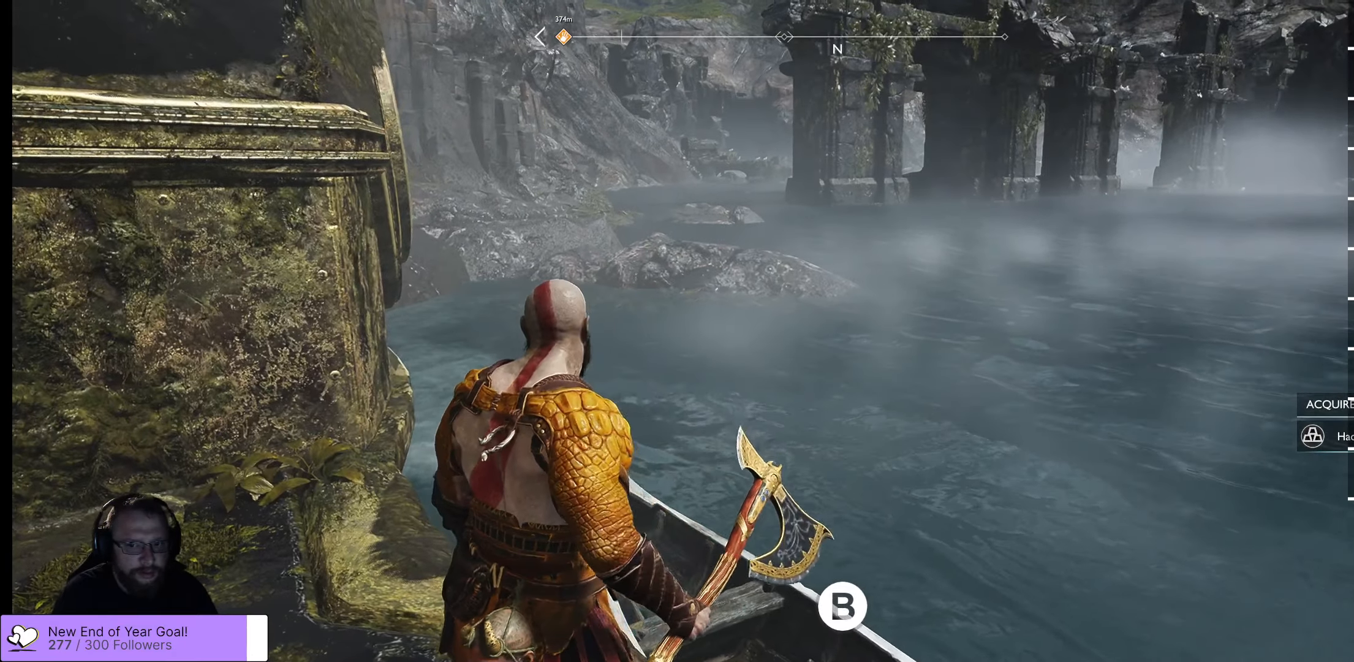
{"buttons": [], "left_stick": "center", "right_stick": "center", "events": [[434, "left_stick", "center"], [434, "right_stick", "center"]]}
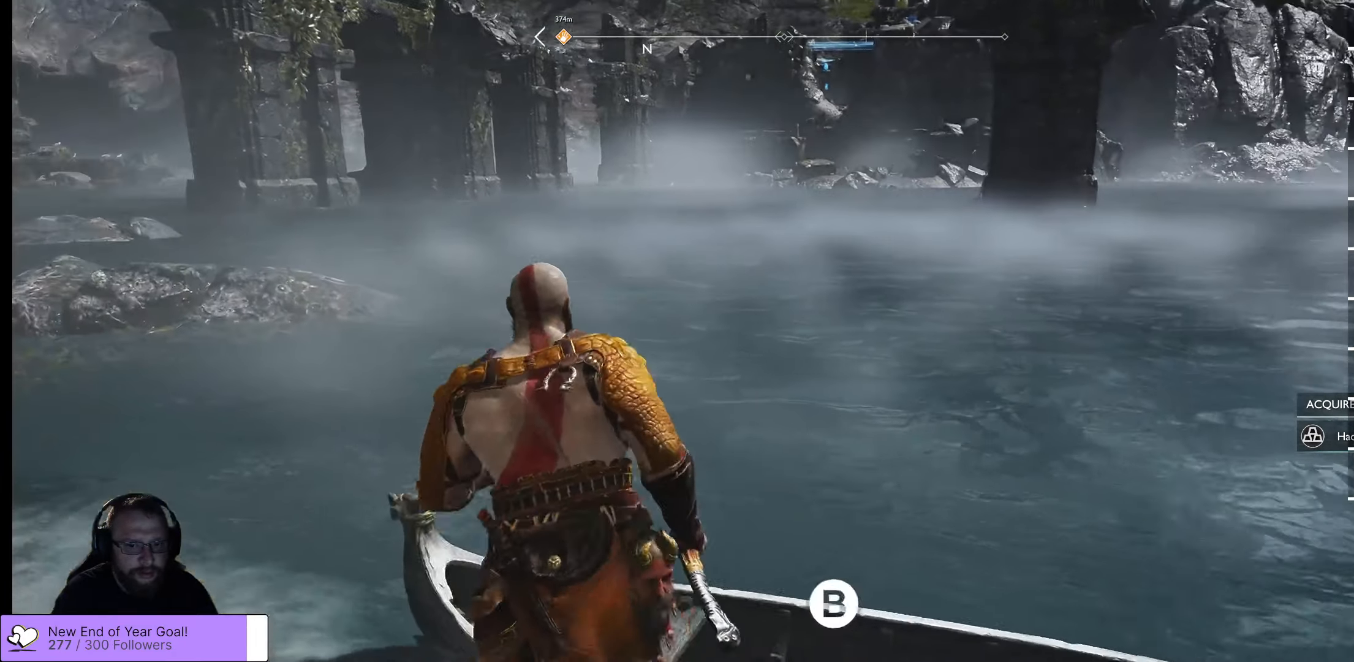
{"buttons": [], "left_stick": "center", "right_stick": "right", "events": [[167, "right_stick", "right"]]}
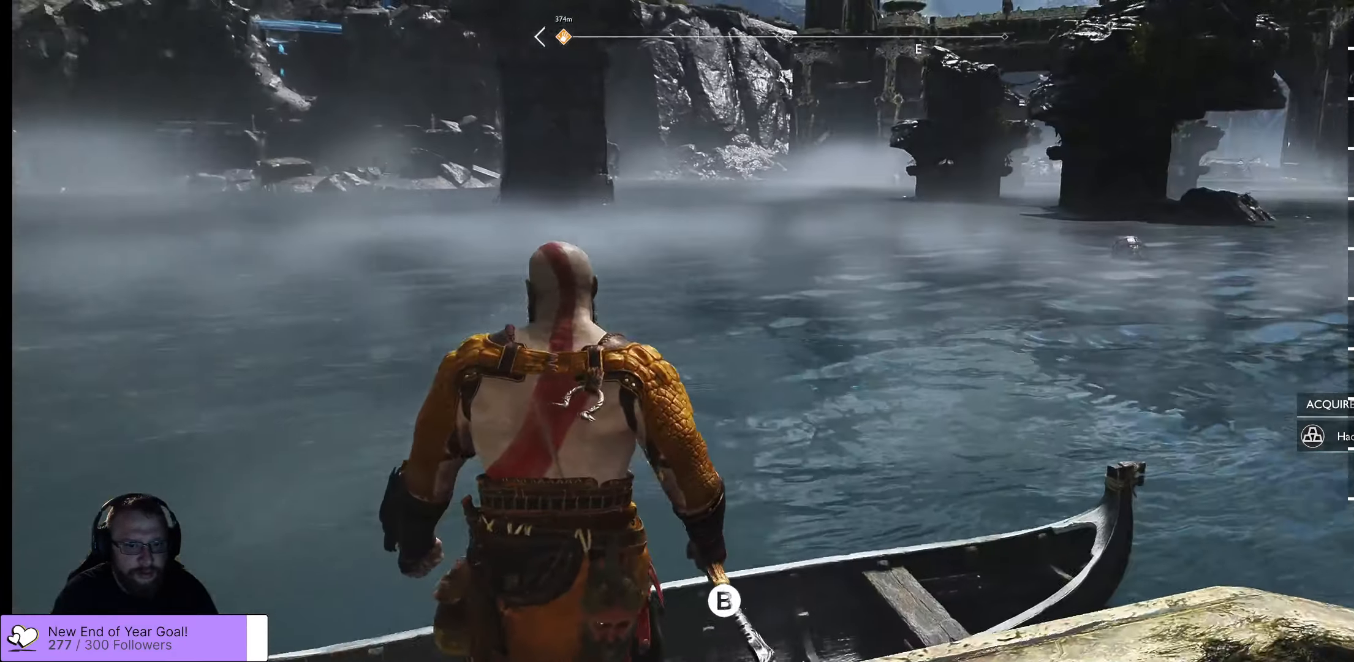
{"buttons": [], "left_stick": "center", "right_stick": "center", "events": [[50, "right_stick", "center"]]}
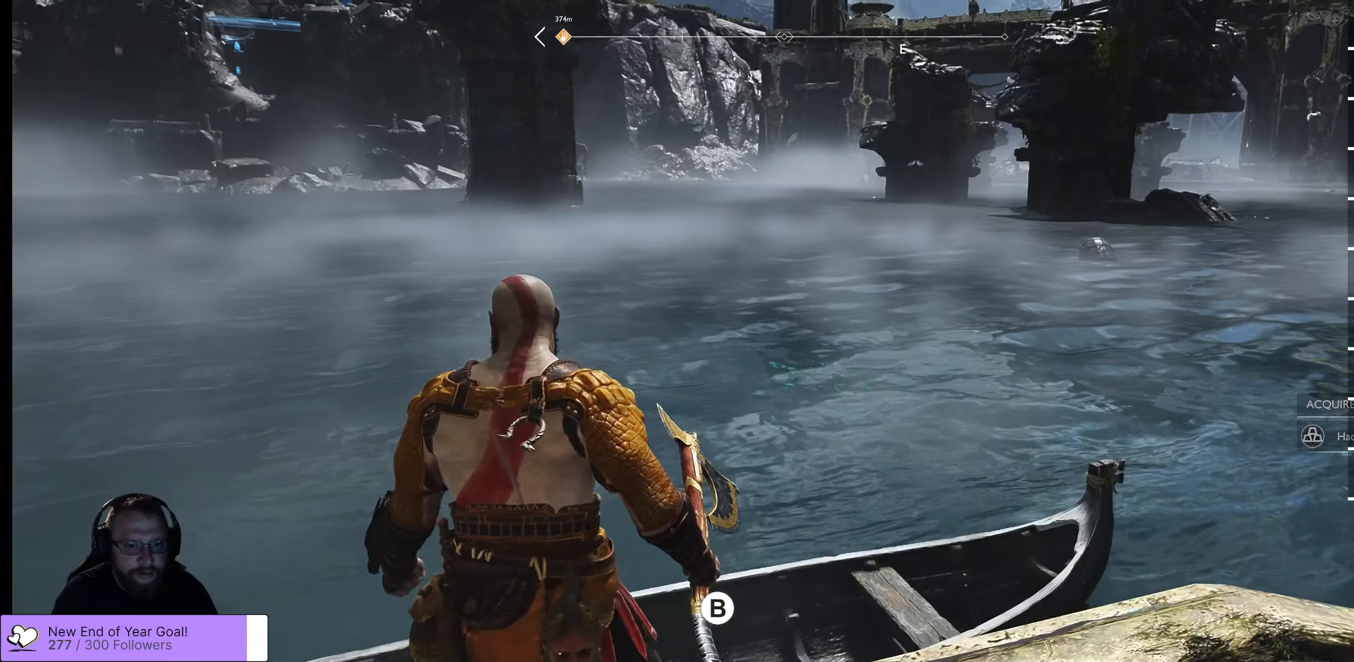
{"buttons": [], "left_stick": "center", "right_stick": "center", "events": [[184, "B", "down"], [284, "B", "up"]]}
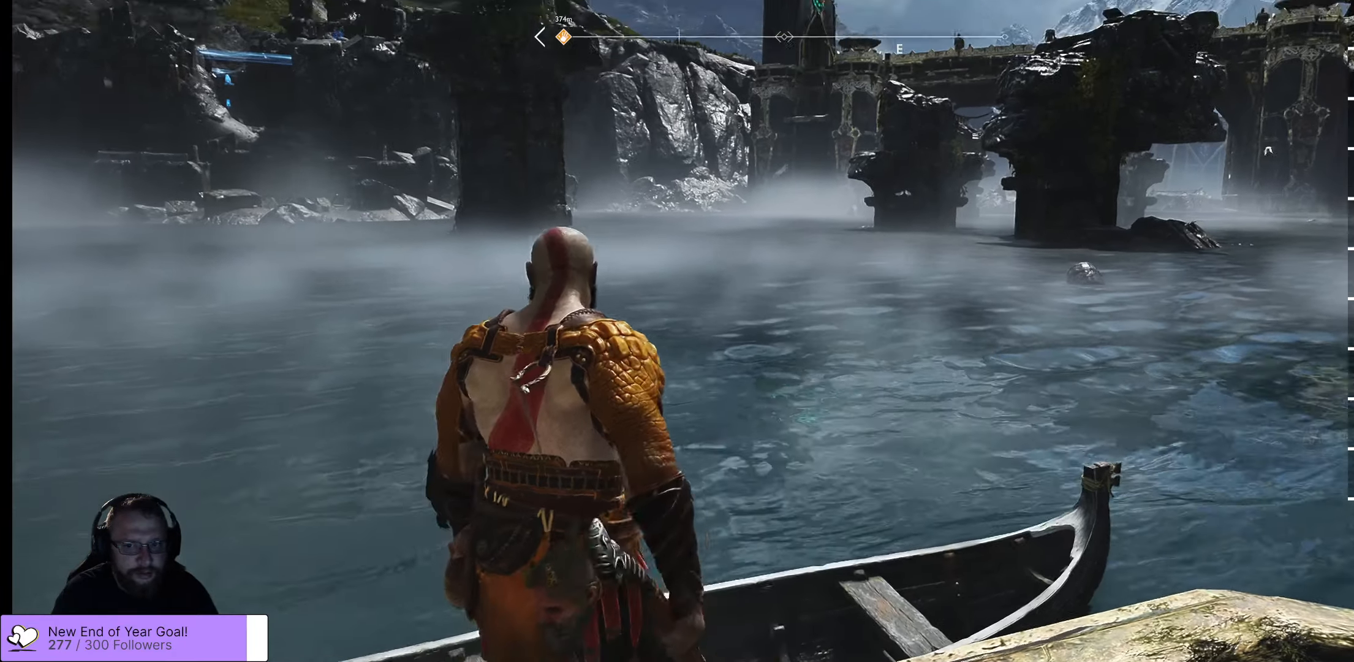
{"buttons": [], "left_stick": "center", "right_stick": "right", "events": [[200, "right_stick", "right"]]}
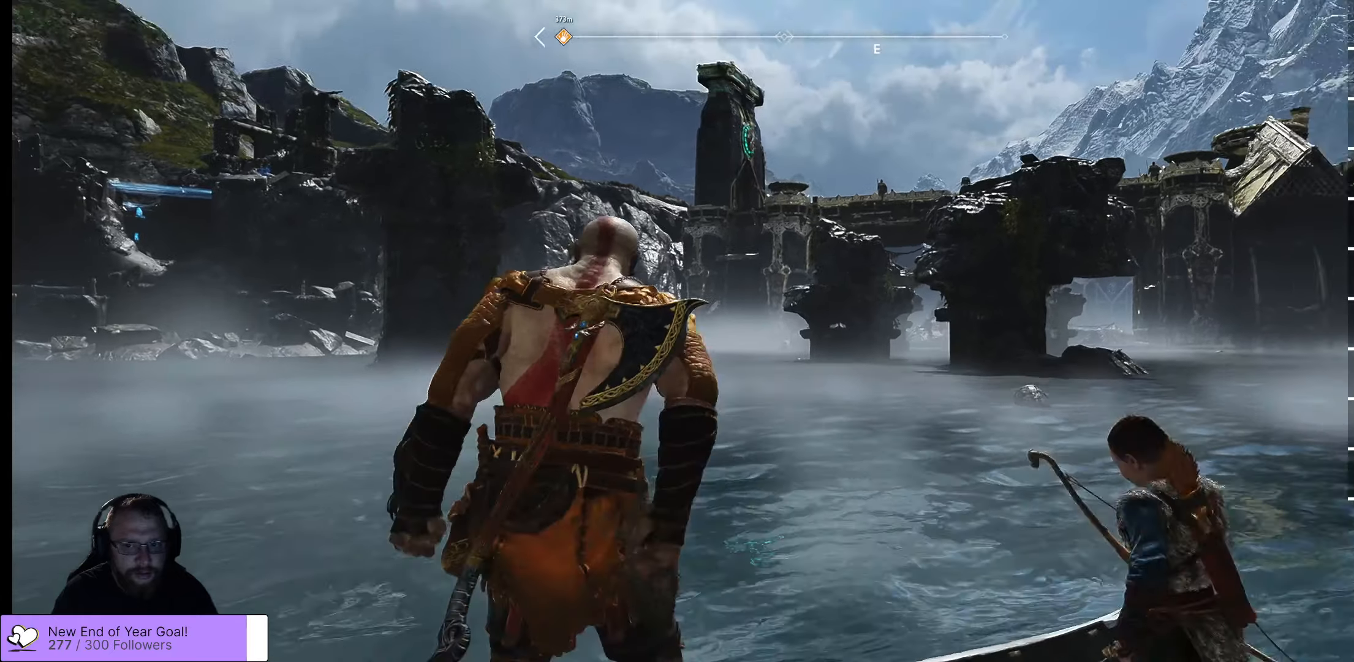
{"buttons": [], "left_stick": "center", "right_stick": "center", "events": [[116, "right_stick", "down-right"], [266, "right_stick", "center"]]}
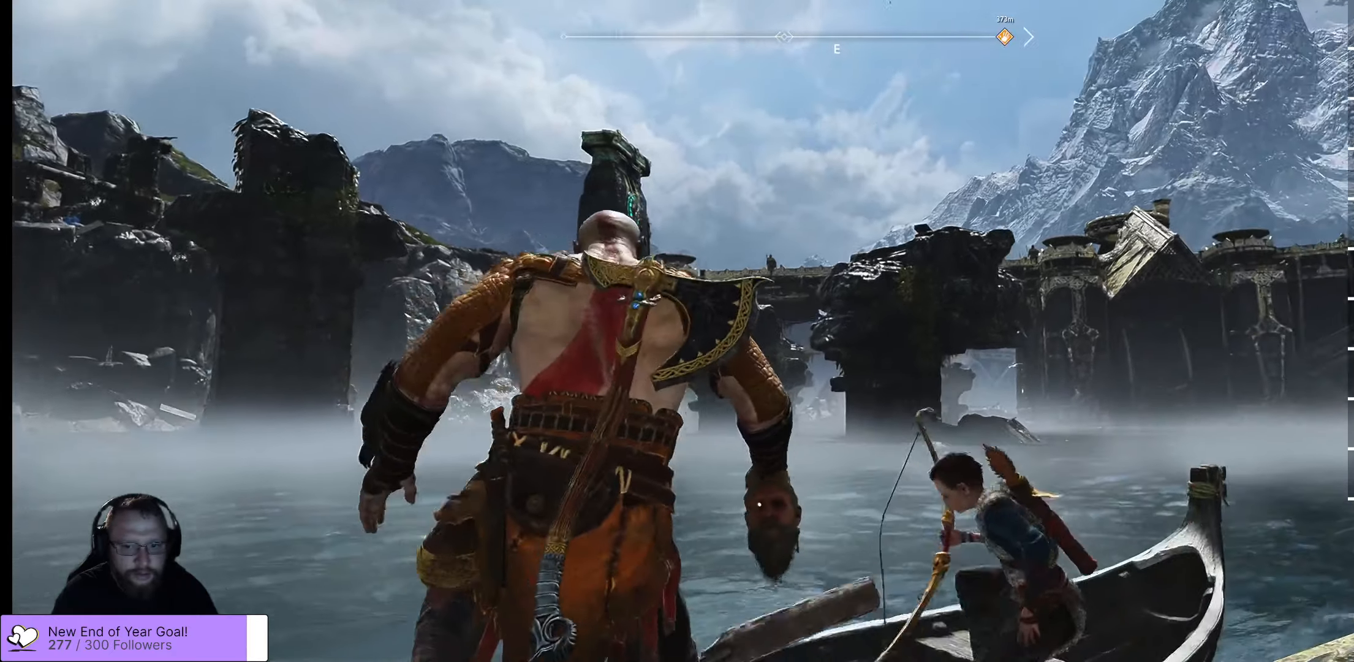
{"buttons": [], "left_stick": "center", "right_stick": "right", "events": [[450, "right_stick", "right"]]}
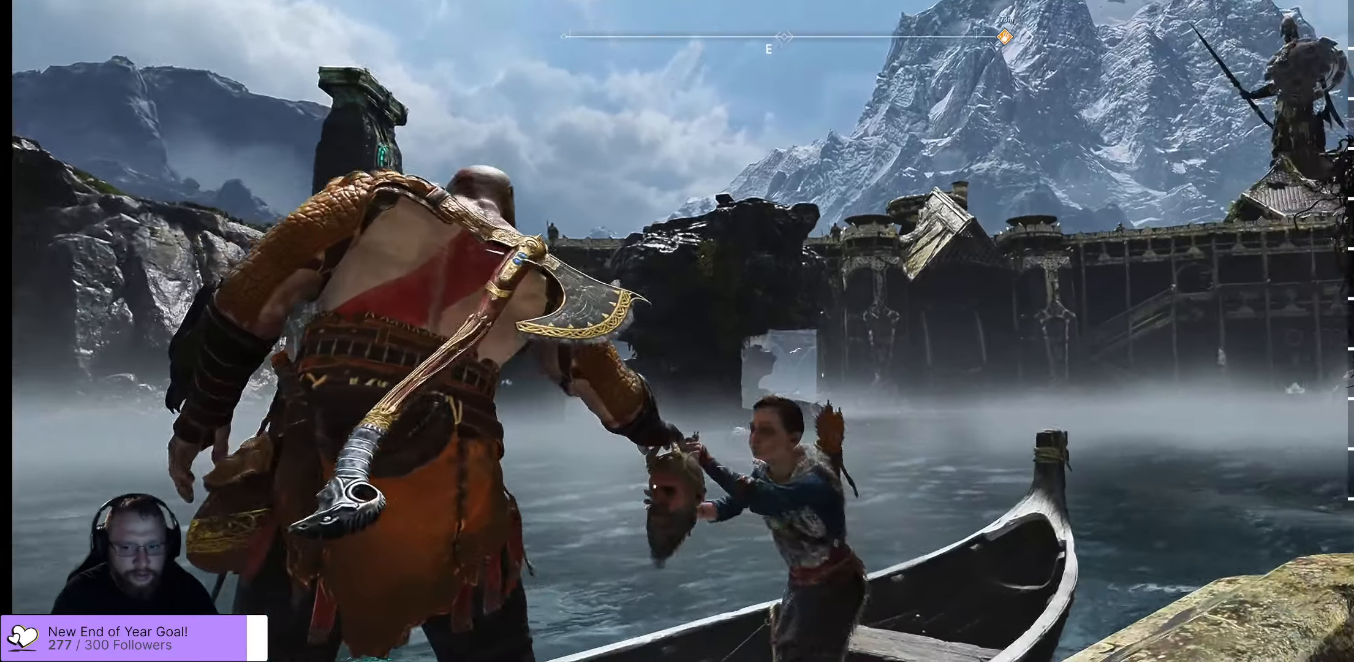
{"buttons": [], "left_stick": "up-left", "right_stick": "down-right", "events": [[16, "right_stick", "down-right"], [233, "left_stick", "up-left"]]}
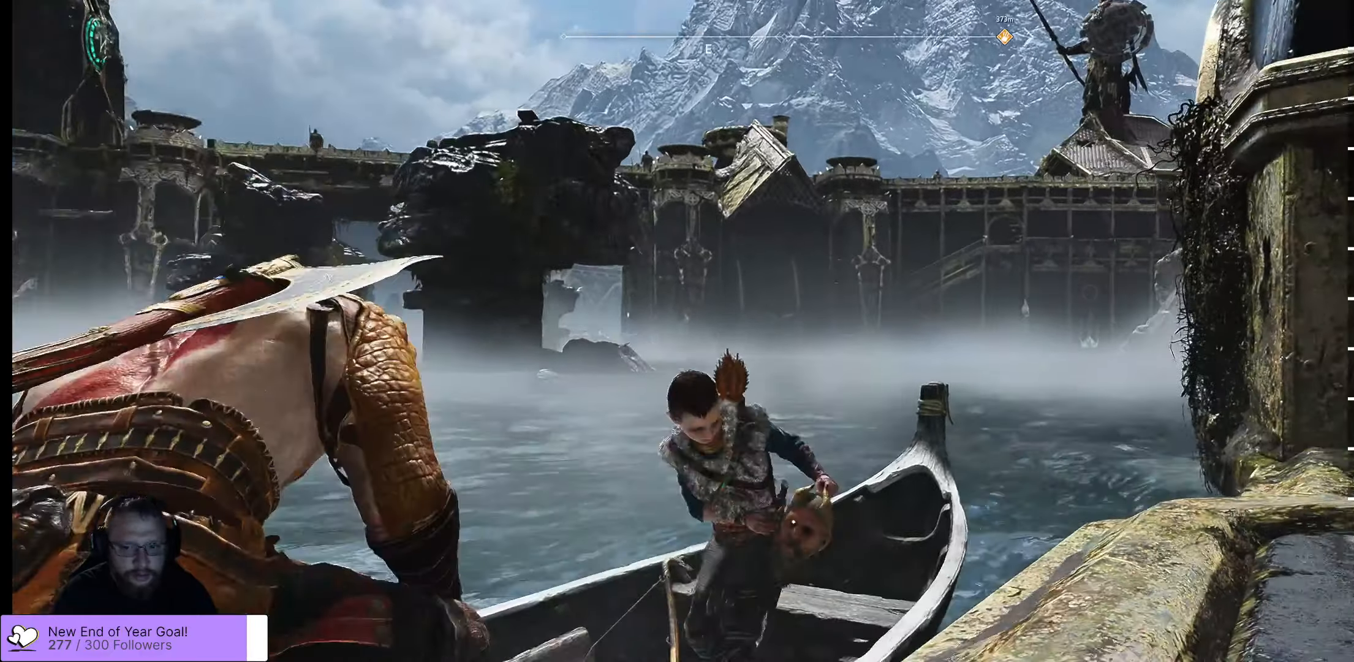
{"buttons": [], "left_stick": "up-left", "right_stick": "center", "events": [[116, "right_stick", "center"]]}
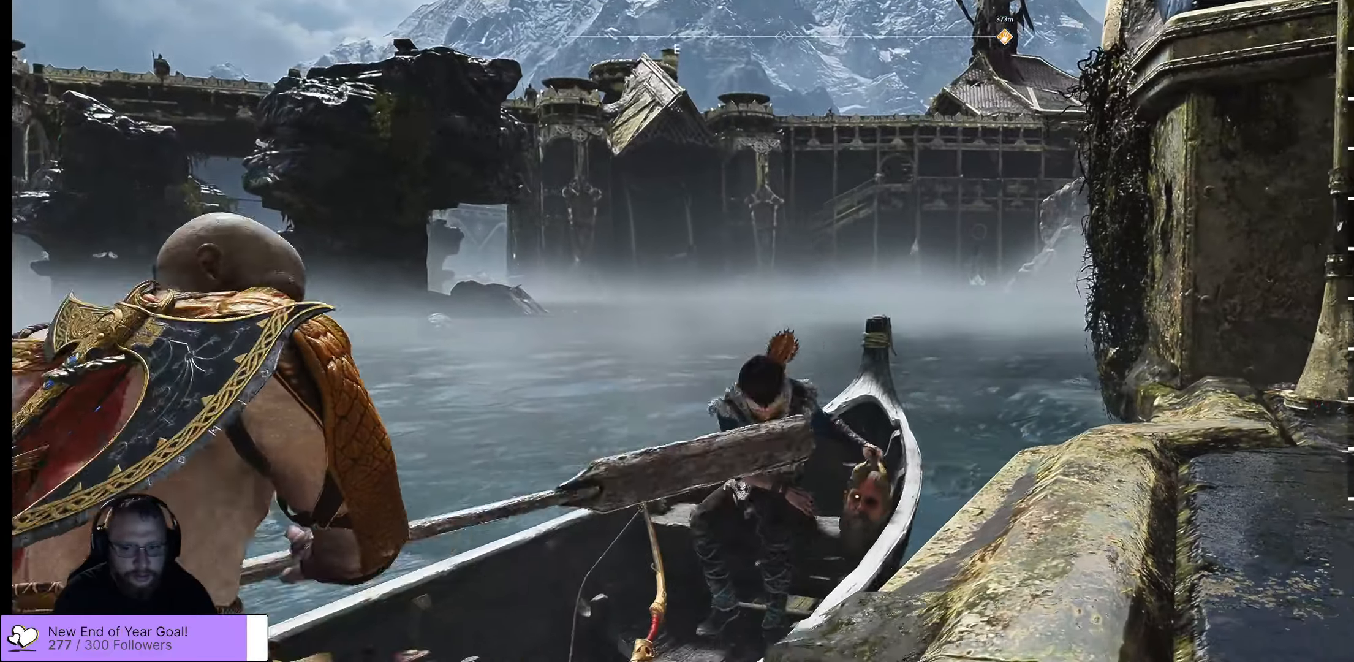
{"buttons": [], "left_stick": "up-left", "right_stick": "center", "events": []}
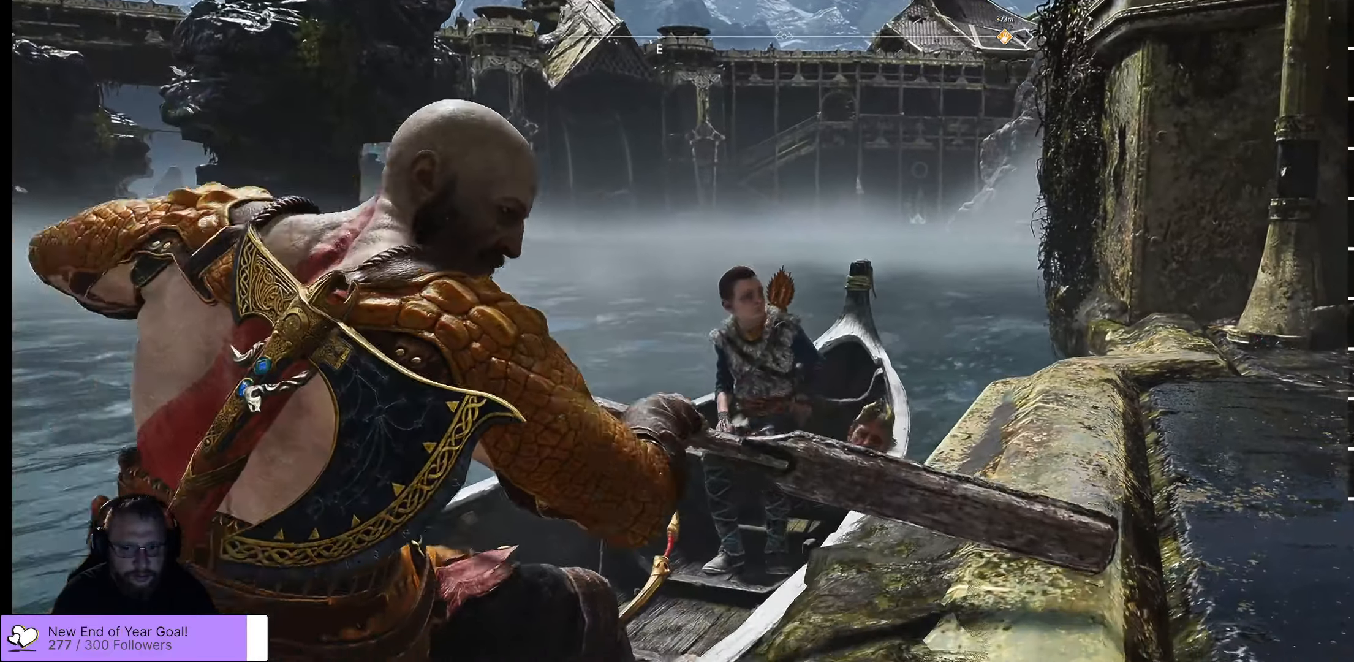
{"buttons": [], "left_stick": "up-left", "right_stick": "center", "events": []}
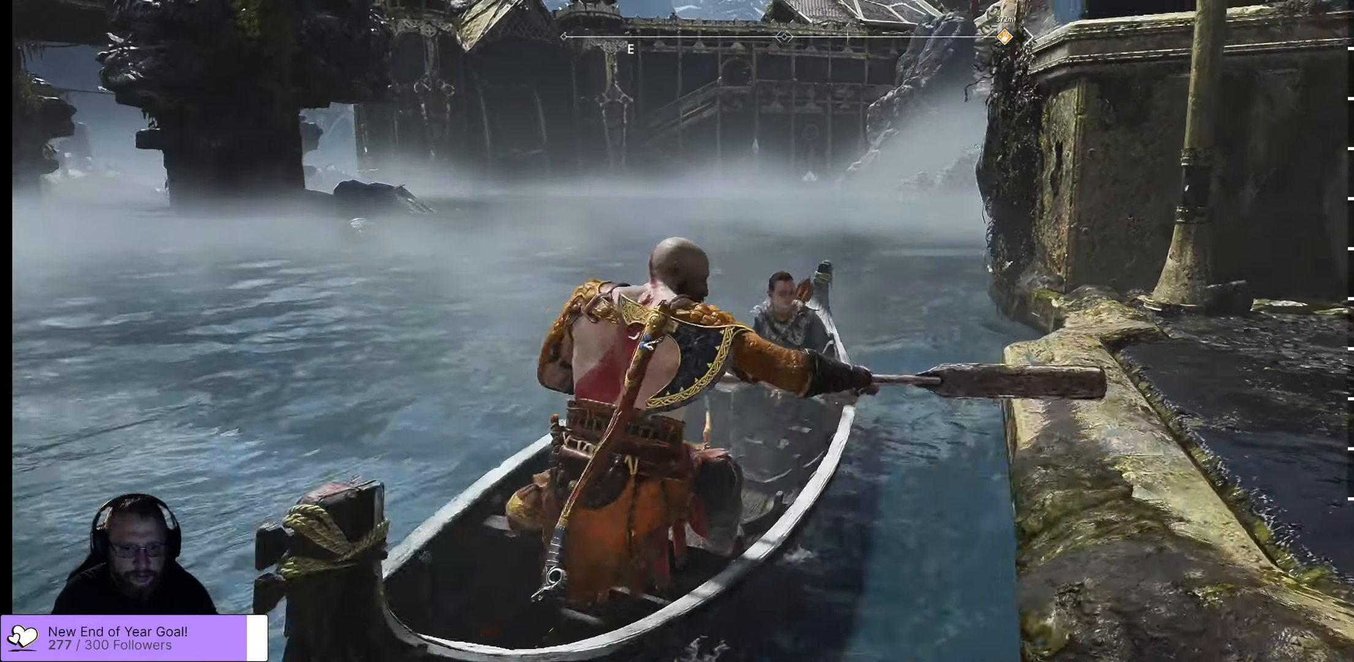
{"buttons": [], "left_stick": "up-left", "right_stick": "center", "events": []}
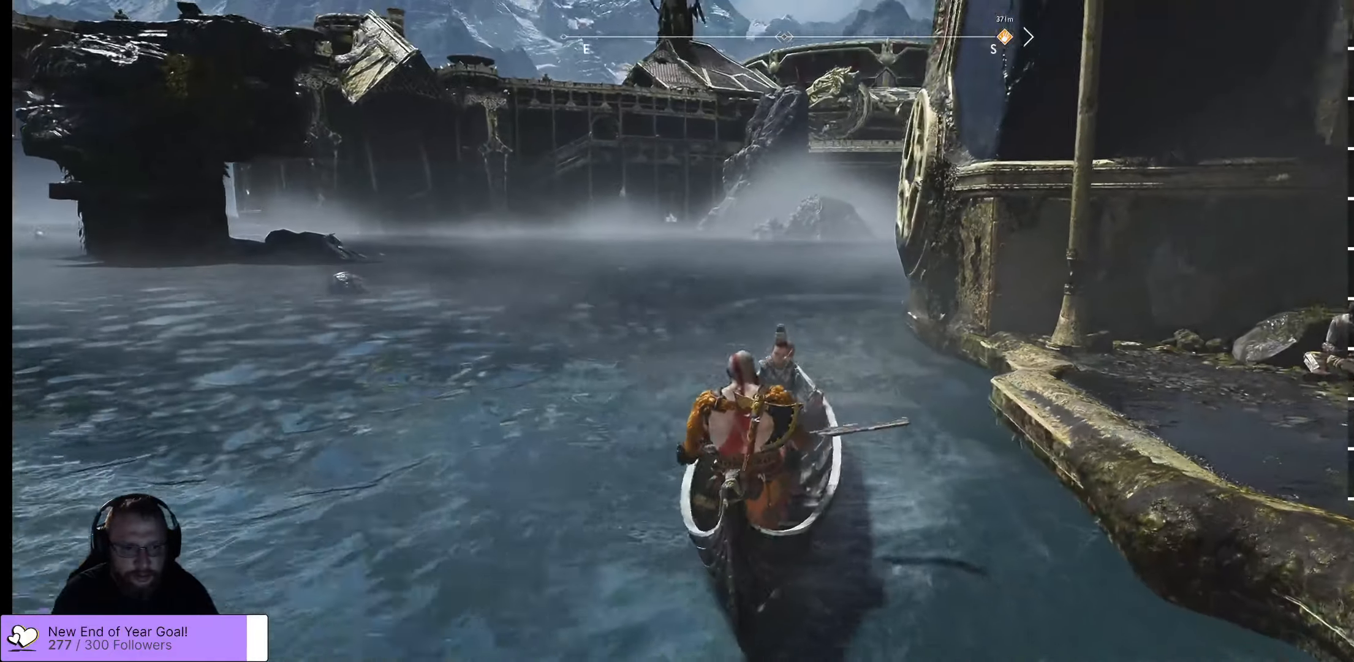
{"buttons": ["L3"], "left_stick": "up-left", "right_stick": "center", "events": [[383, "L3", "down"]]}
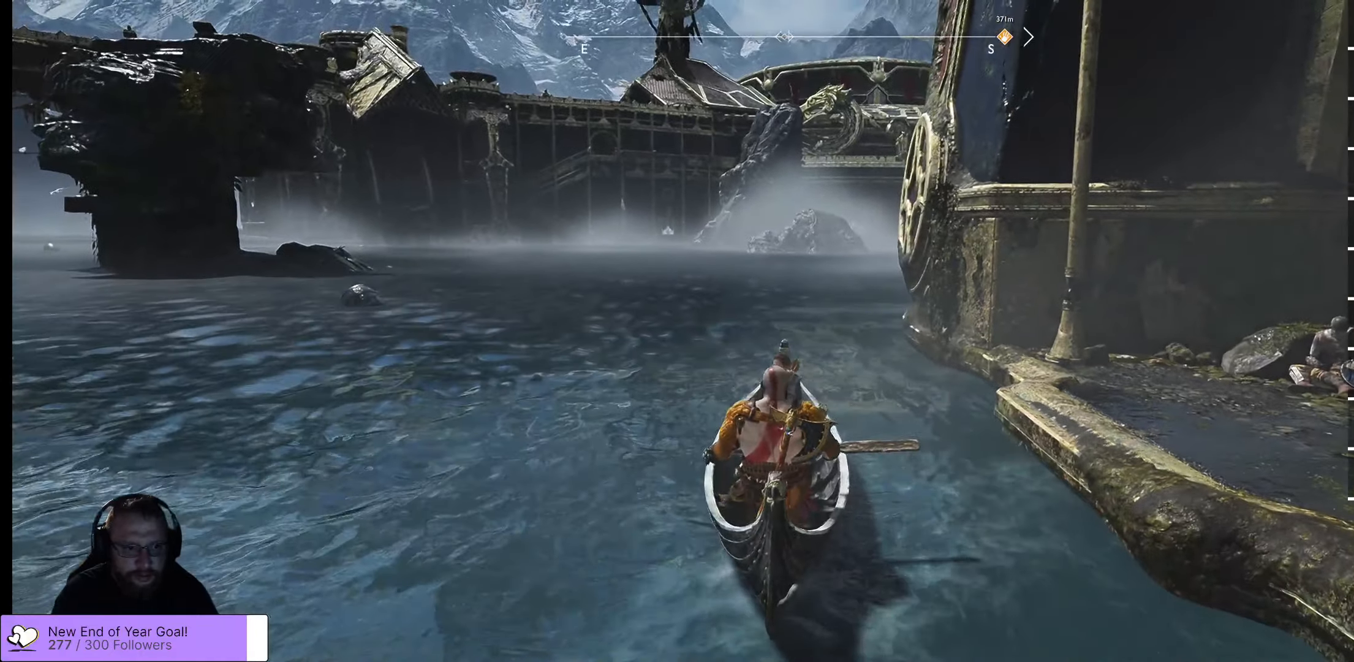
{"buttons": [], "left_stick": "up", "right_stick": "left", "events": [[116, "L3", "up"], [433, "left_stick", "up"], [483, "right_stick", "left"]]}
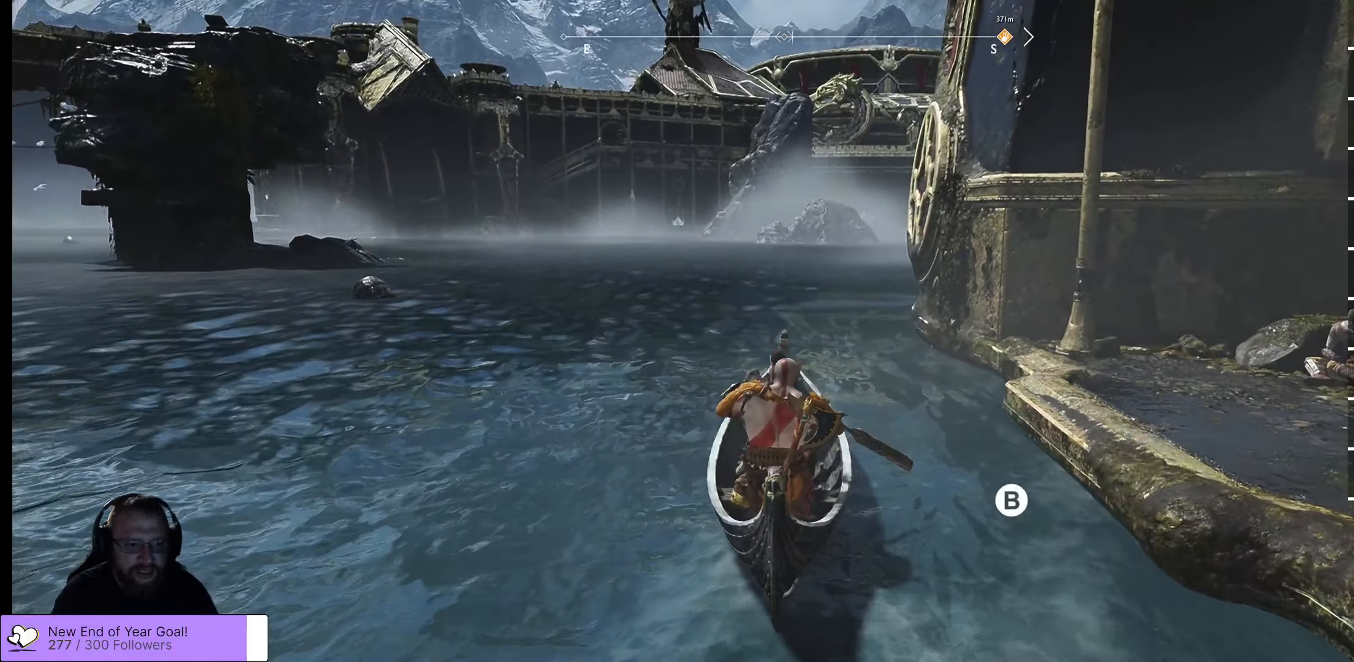
{"buttons": [], "left_stick": "up-left", "right_stick": "center", "events": [[133, "left_stick", "up-left"], [183, "right_stick", "center"], [200, "L3", "down"], [367, "L3", "up"]]}
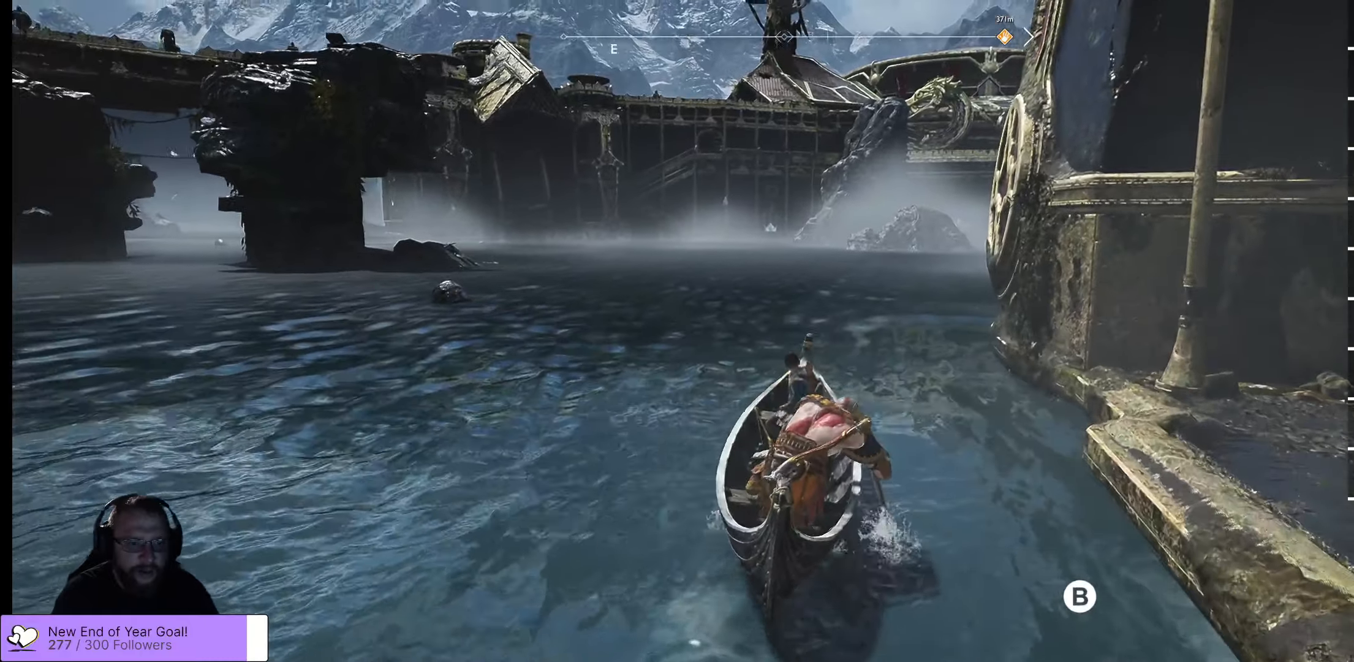
{"buttons": [], "left_stick": "up-left", "right_stick": "left", "events": [[283, "right_stick", "left"]]}
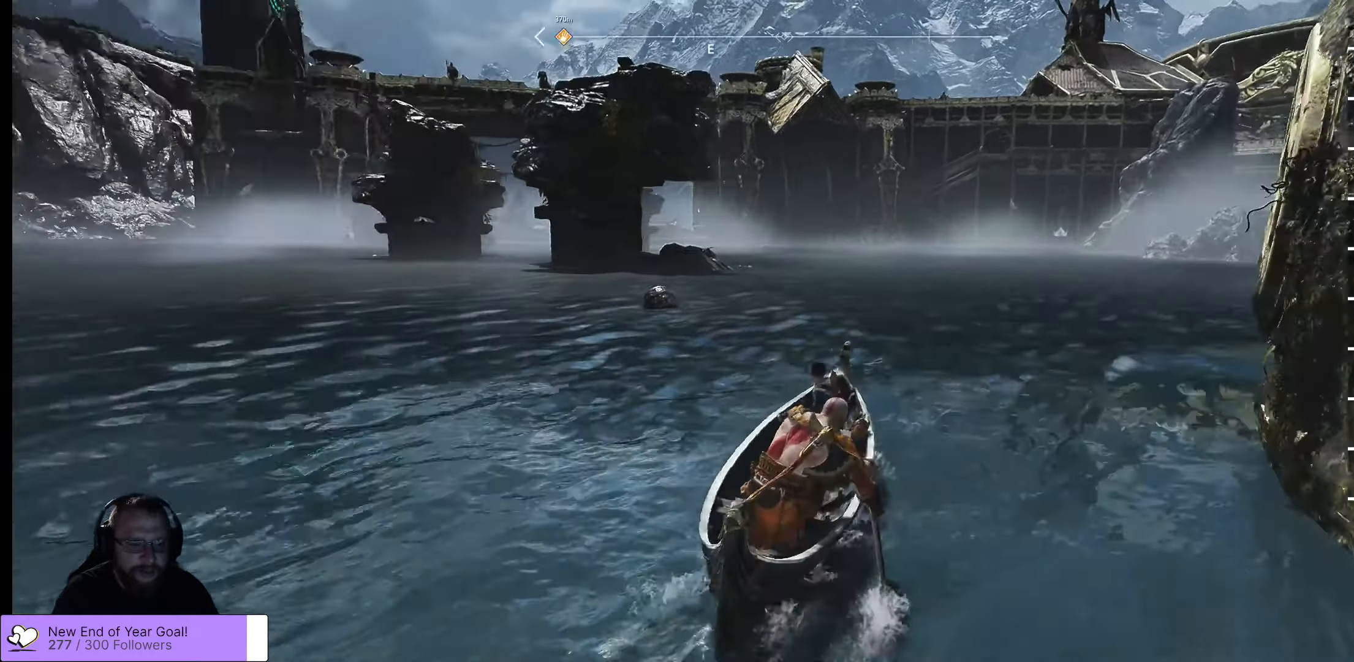
{"buttons": [], "left_stick": "up-left", "right_stick": "center", "events": [[17, "right_stick", "center"], [200, "left_stick", "up"], [483, "left_stick", "up-left"]]}
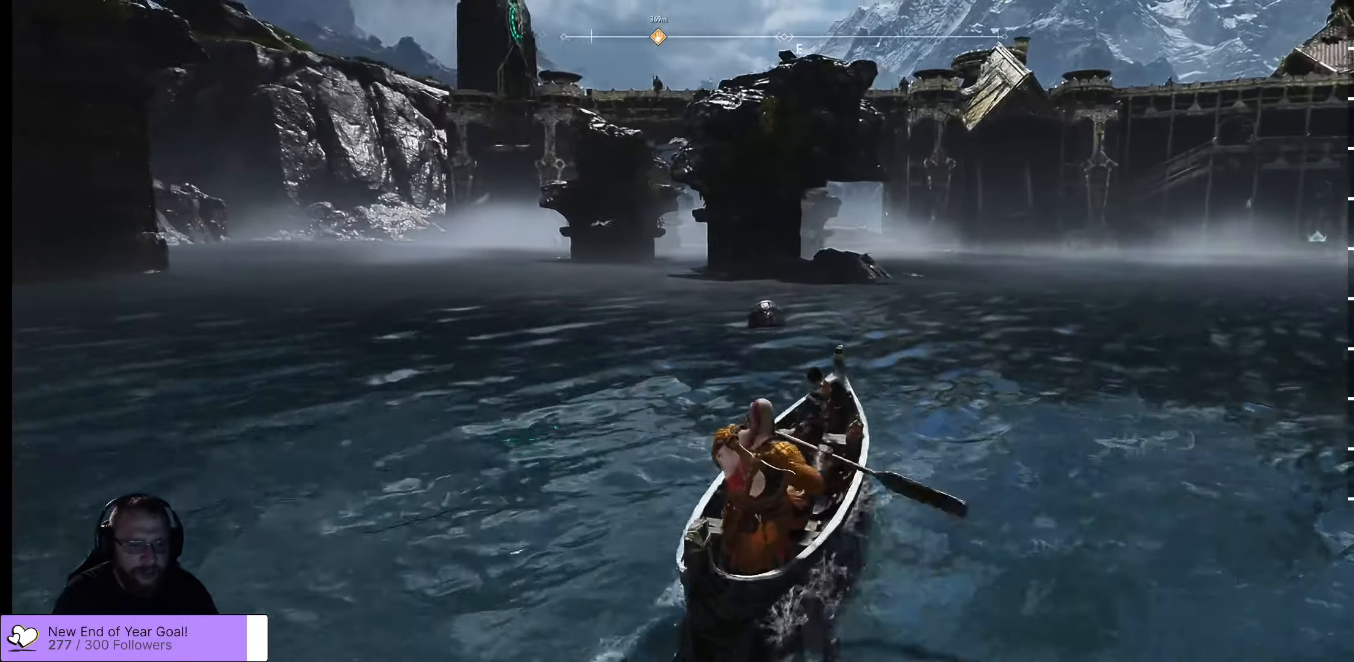
{"buttons": [], "left_stick": "up-left", "right_stick": "left", "events": [[467, "right_stick", "left"]]}
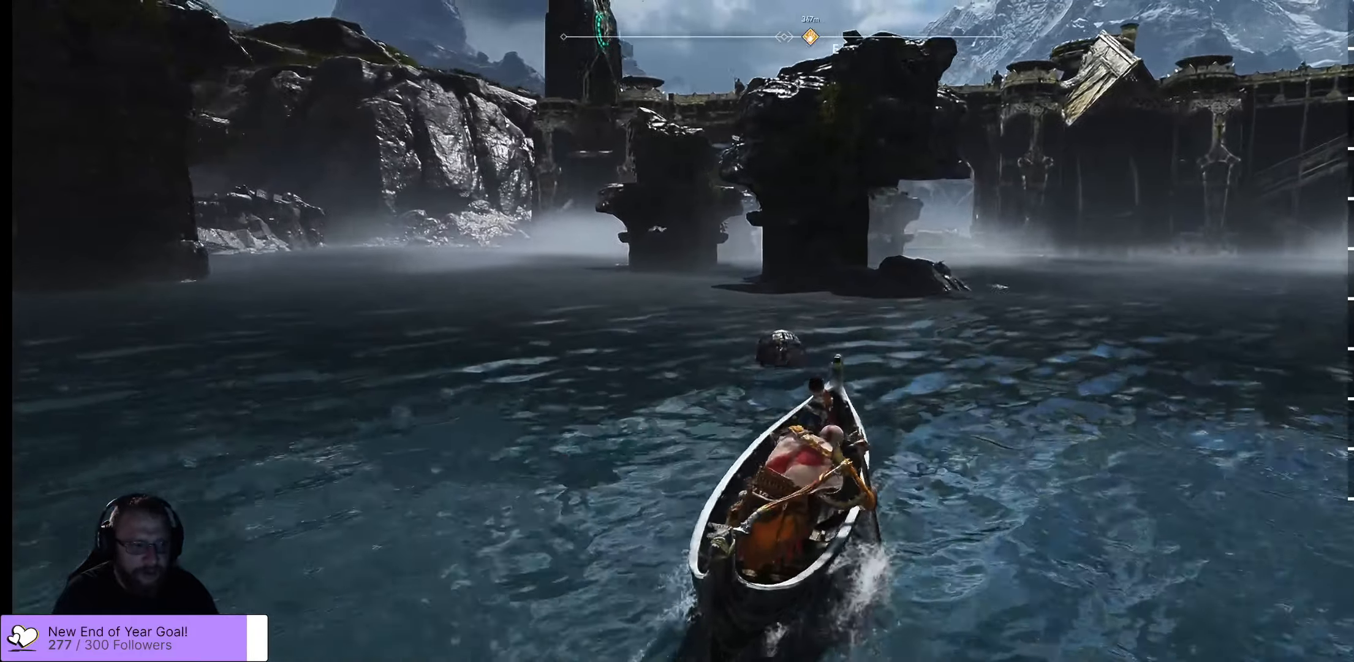
{"buttons": [], "left_stick": "up-left", "right_stick": "center", "events": [[33, "right_stick", "down-left"], [467, "right_stick", "center"]]}
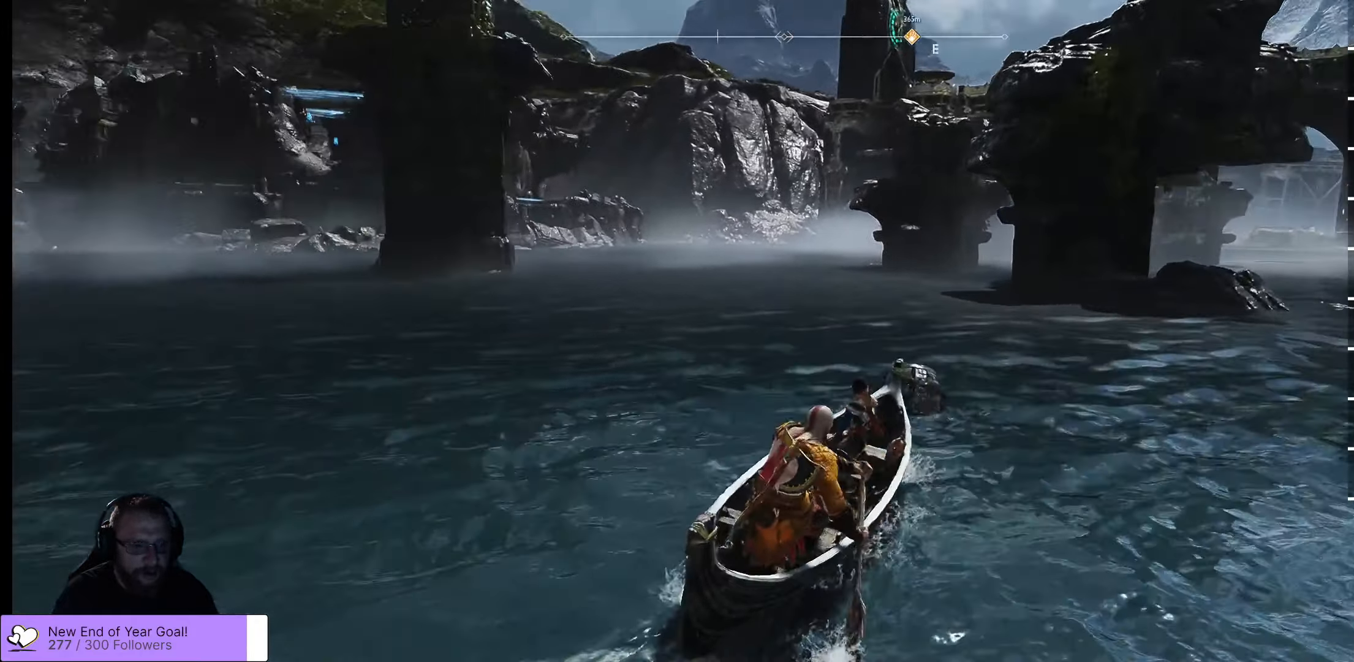
{"buttons": [], "left_stick": "up-right", "right_stick": "center", "events": [[50, "left_stick", "up-right"]]}
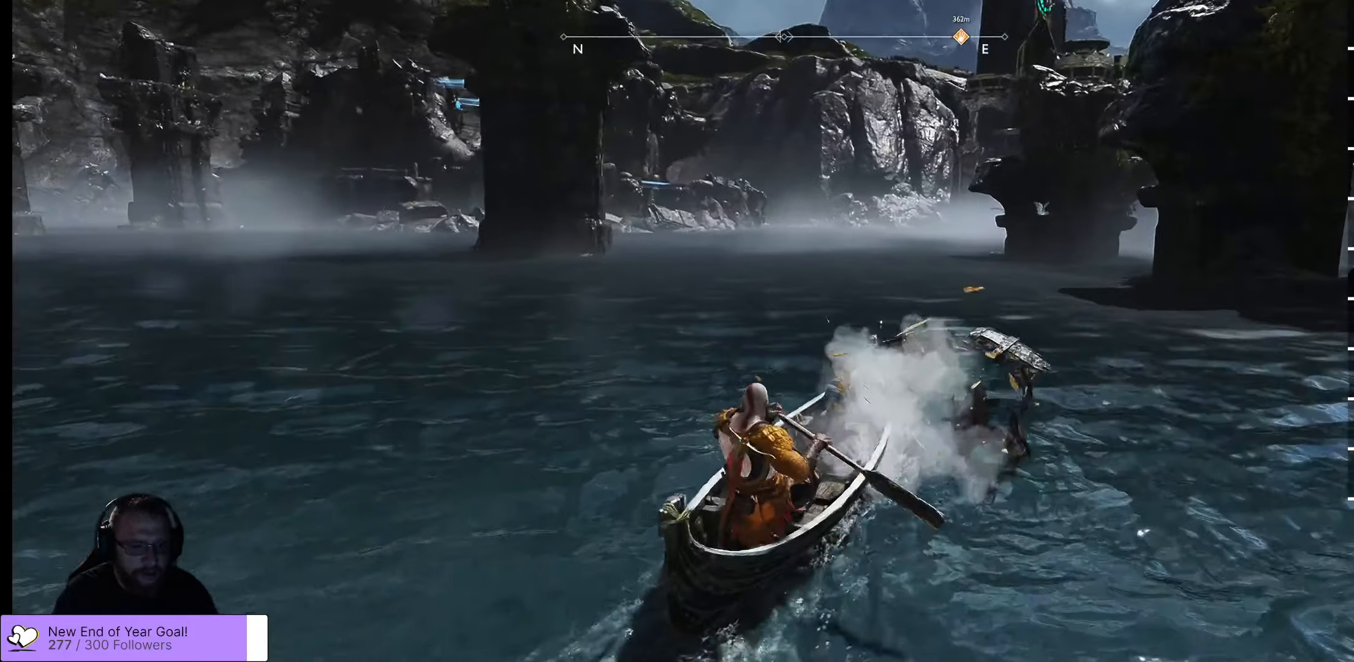
{"buttons": [], "left_stick": "up-left", "right_stick": "down-left", "events": [[50, "left_stick", "up-left"], [217, "right_stick", "left"], [400, "right_stick", "down-left"]]}
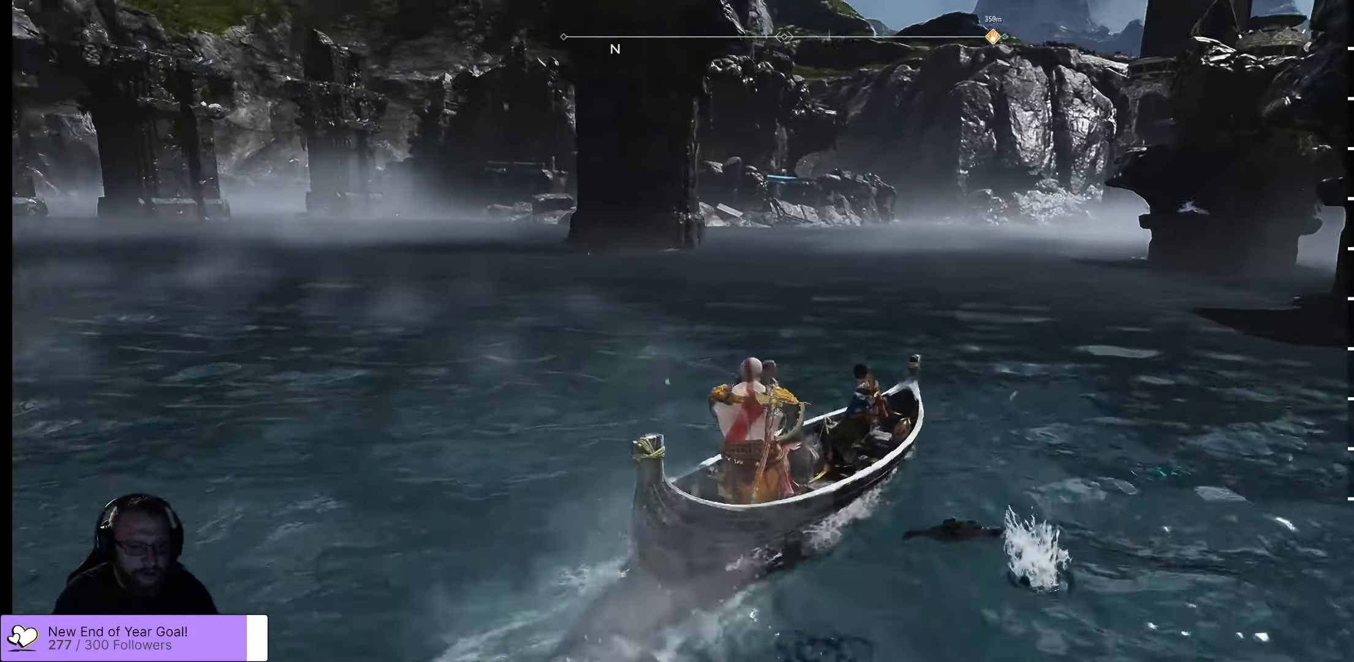
{"buttons": [], "left_stick": "up-left", "right_stick": "center", "events": [[150, "right_stick", "left"], [250, "right_stick", "center"]]}